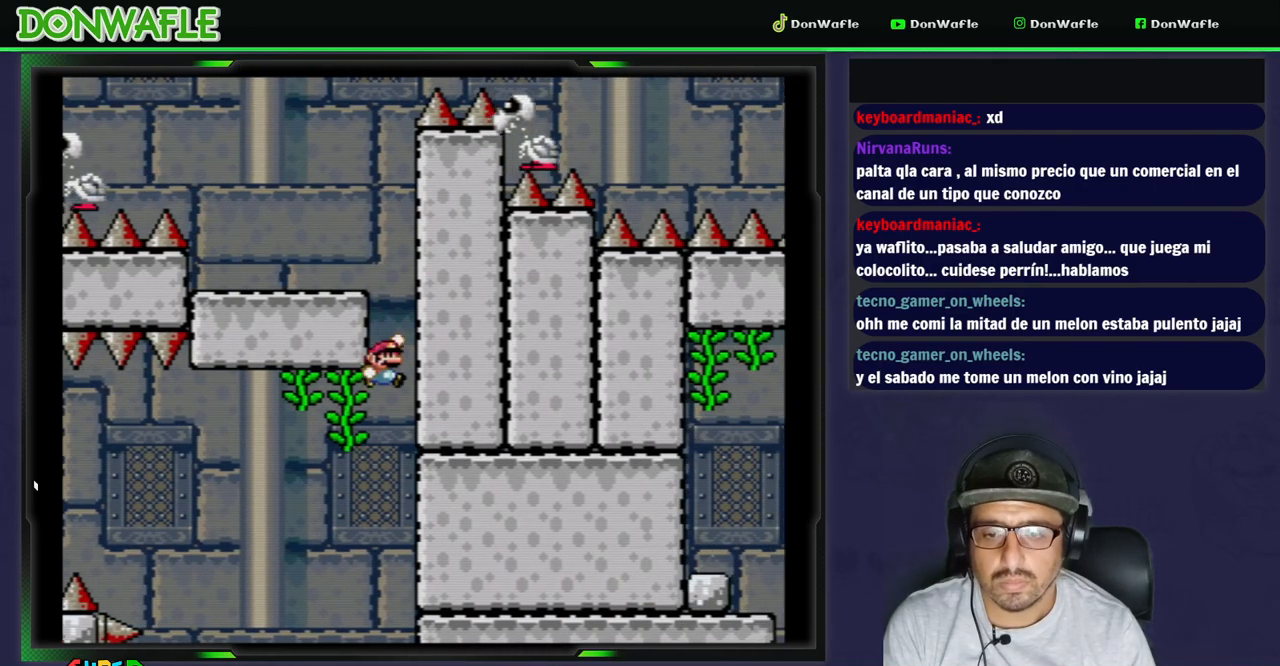
Gameplay with a controller (Nintendo layout); each line is a JSON object with the inputs held at the frame after it. "events" lists button and stick changes between this image and that frame as [ms after this image, input, new state], when the widget could be followed in between. Not read: L3 R3 START.
{"buttons": ["Y", "DPAD_LEFT"], "events": [[50, "DPAD_RIGHT", "up"], [67, "DPAD_DOWN", "down"], [100, "DPAD_DOWN", "up"], [100, "DPAD_LEFT", "down"], [400, "B", "up"]]}
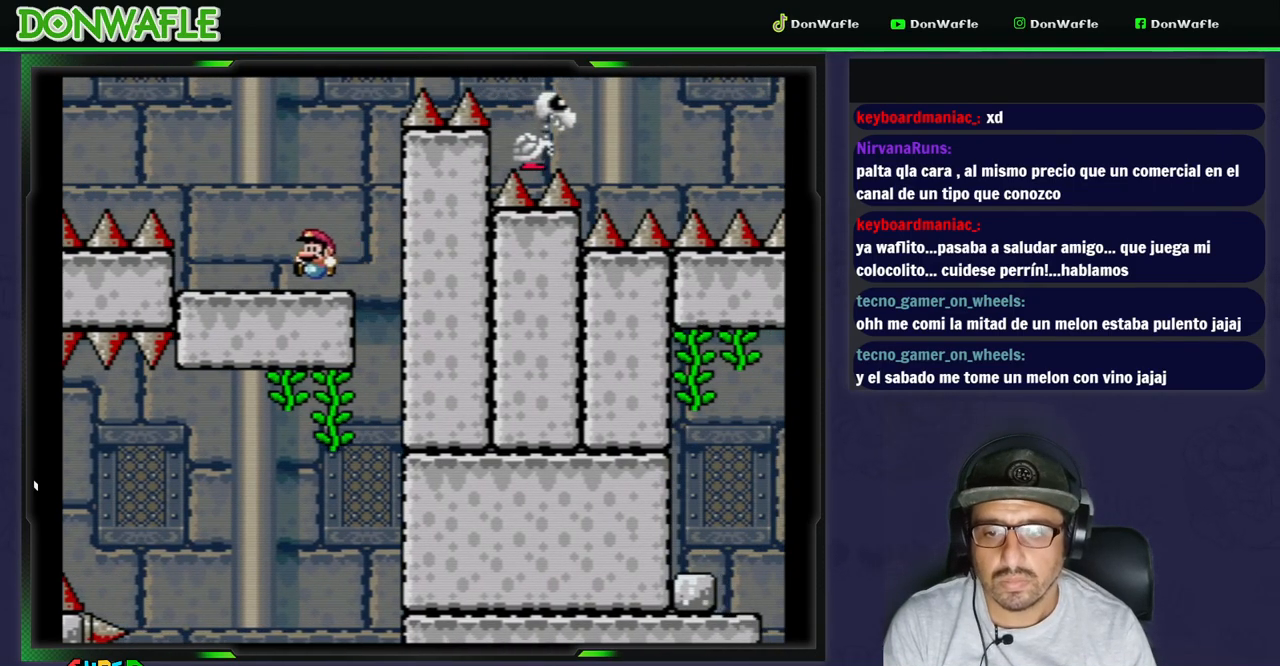
{"buttons": ["B", "Y", "DPAD_LEFT"], "events": [[133, "B", "down"]]}
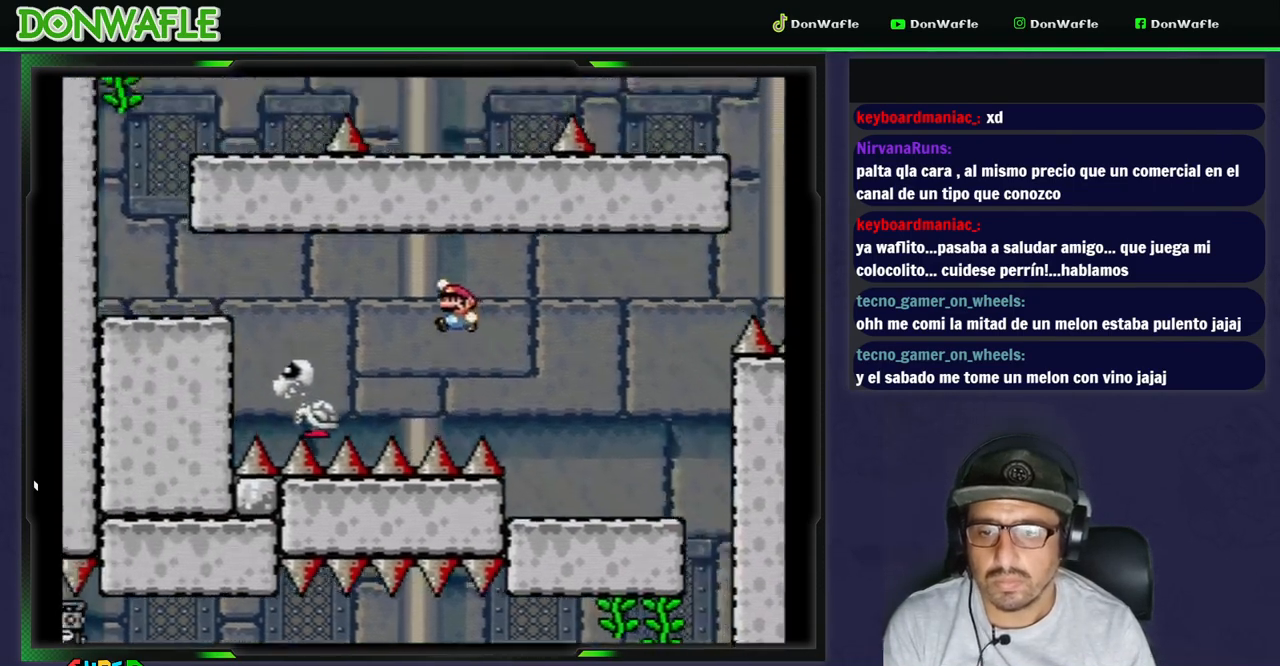
{"buttons": ["B", "Y", "DPAD_LEFT"], "events": [[217, "B", "up"], [300, "B", "down"]]}
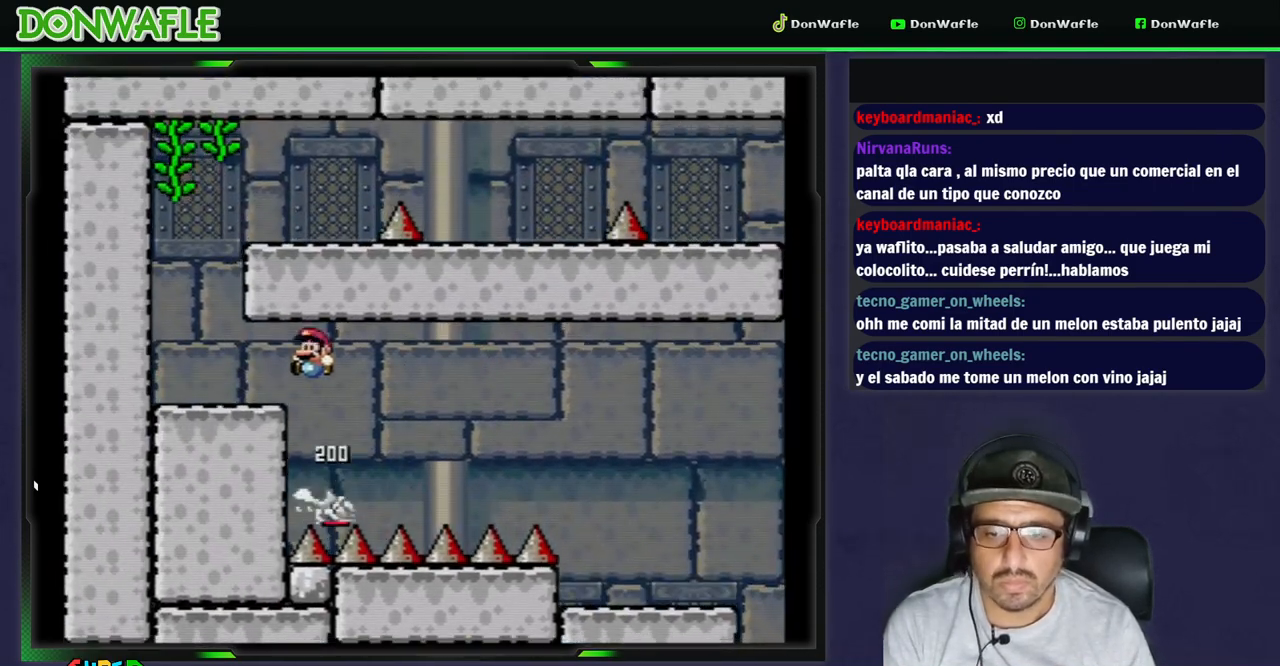
{"buttons": ["B", "Y", "DPAD_RIGHT"], "events": [[133, "B", "up"], [383, "B", "down"], [383, "DPAD_RIGHT", "down"], [433, "DPAD_LEFT", "up"]]}
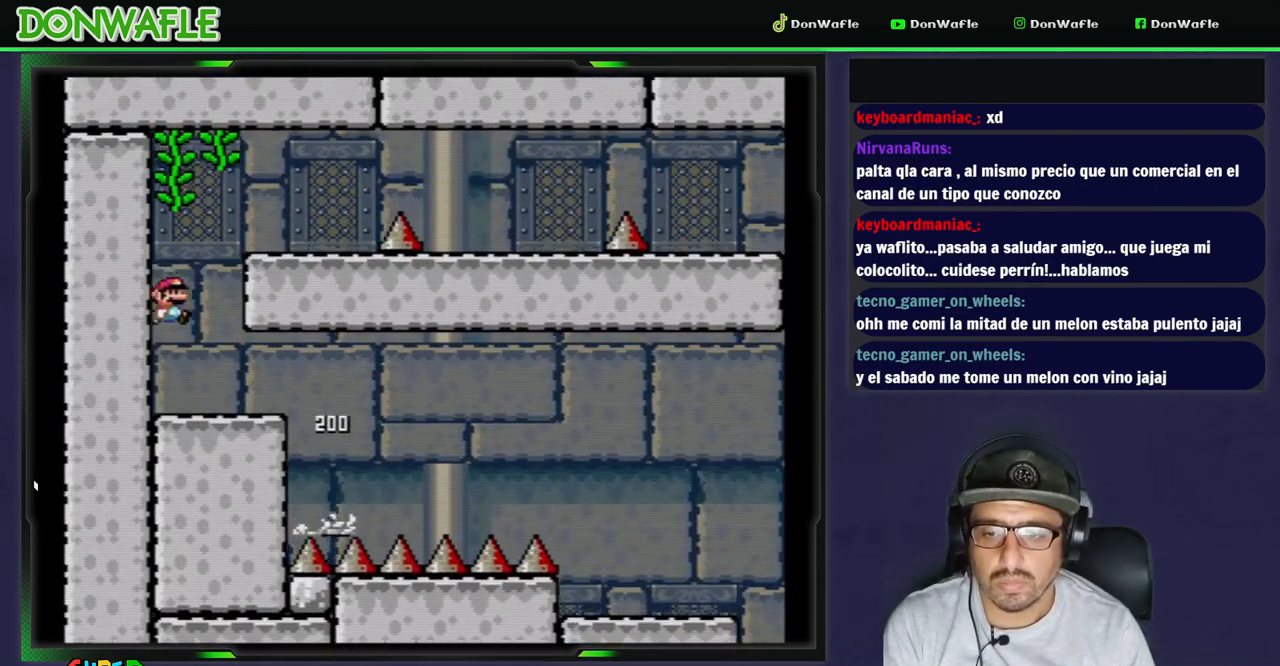
{"buttons": ["X", "DPAD_RIGHT"], "events": [[267, "B", "up"], [267, "Y", "up"], [300, "X", "down"]]}
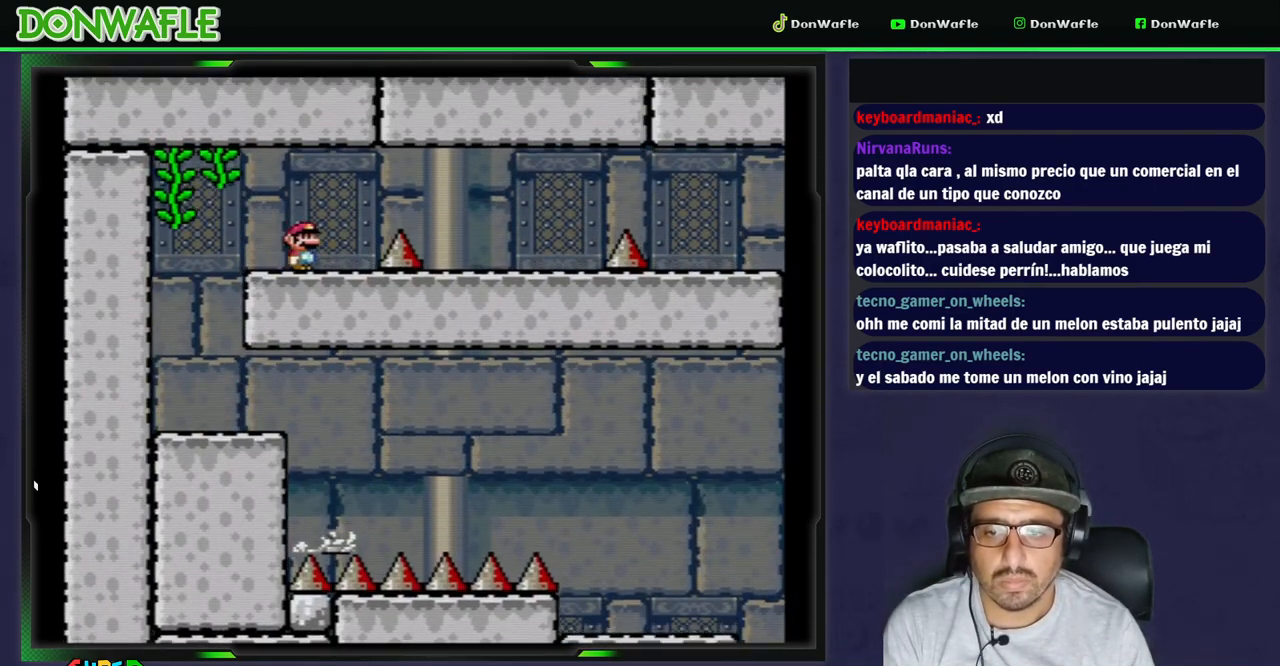
{"buttons": ["X", "DPAD_LEFT"], "events": [[17, "A", "down"], [250, "A", "up"], [333, "DPAD_RIGHT", "up"], [433, "DPAD_LEFT", "down"]]}
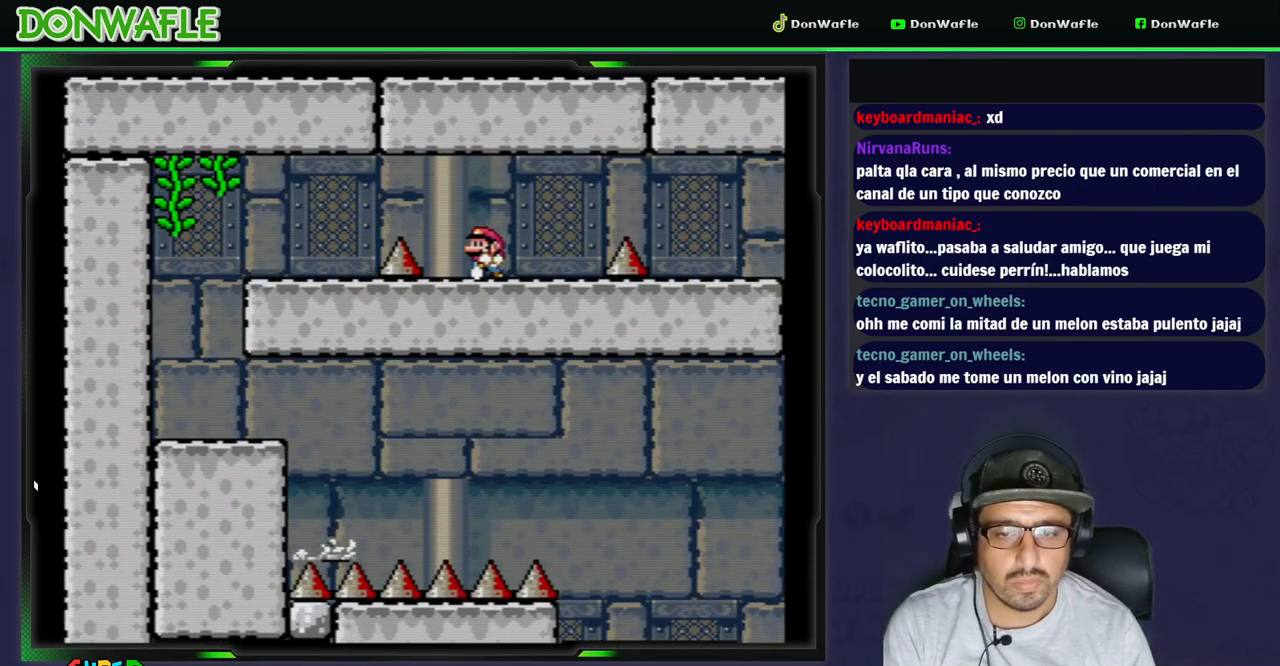
{"buttons": ["X", "DPAD_RIGHT"], "events": [[100, "DPAD_LEFT", "up"], [200, "DPAD_RIGHT", "down"]]}
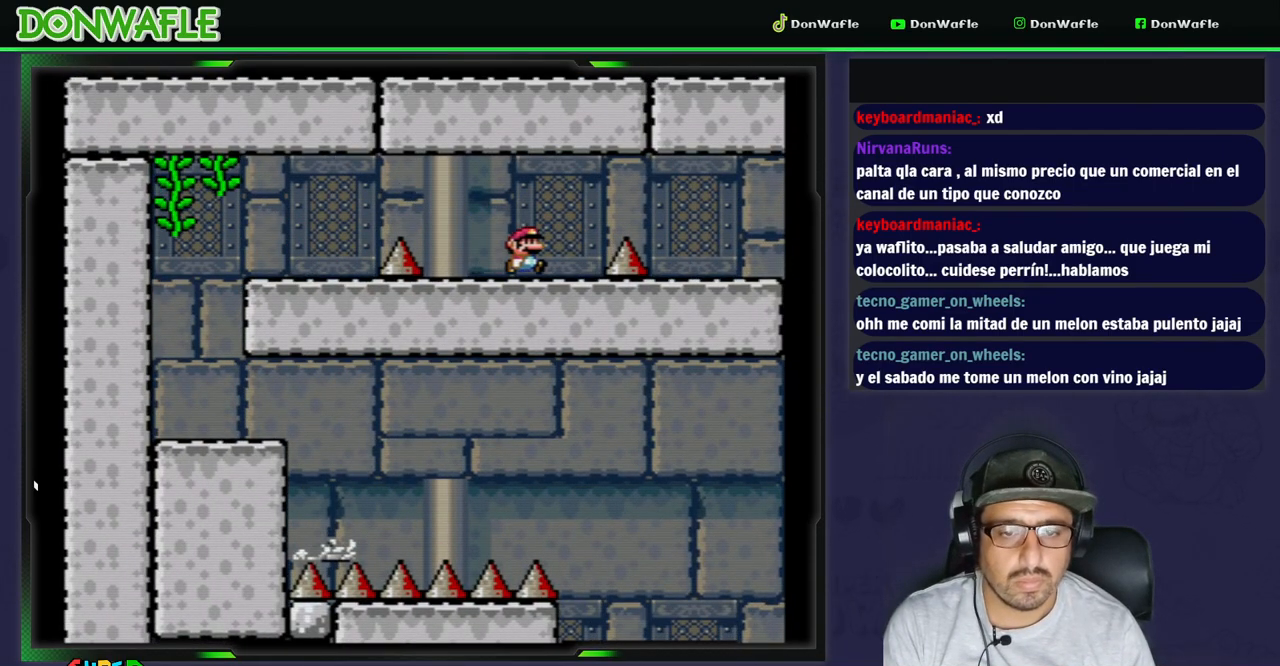
{"buttons": ["Y", "DPAD_LEFT"], "events": [[33, "A", "down"], [333, "DPAD_RIGHT", "up"], [350, "A", "up"], [383, "X", "up"], [467, "DPAD_LEFT", "down"], [467, "Y", "down"]]}
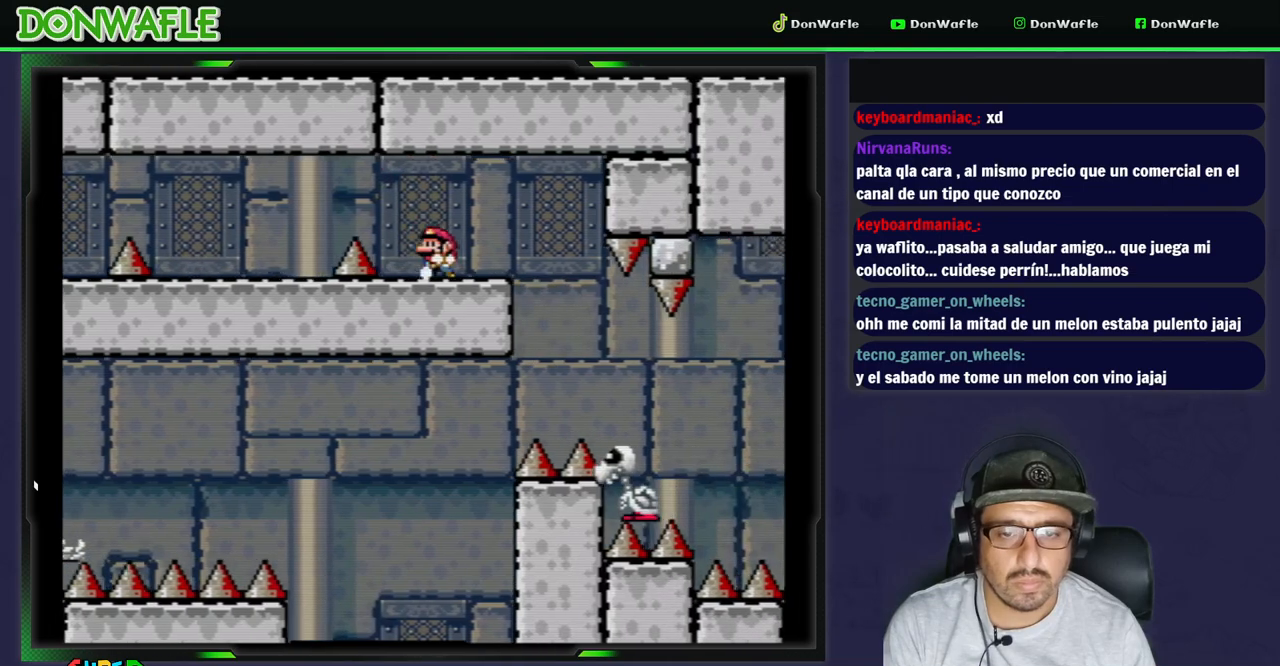
{"buttons": ["Y", "DPAD_RIGHT"], "events": [[67, "DPAD_LEFT", "up"], [233, "DPAD_RIGHT", "down"], [367, "B", "down"], [483, "B", "up"]]}
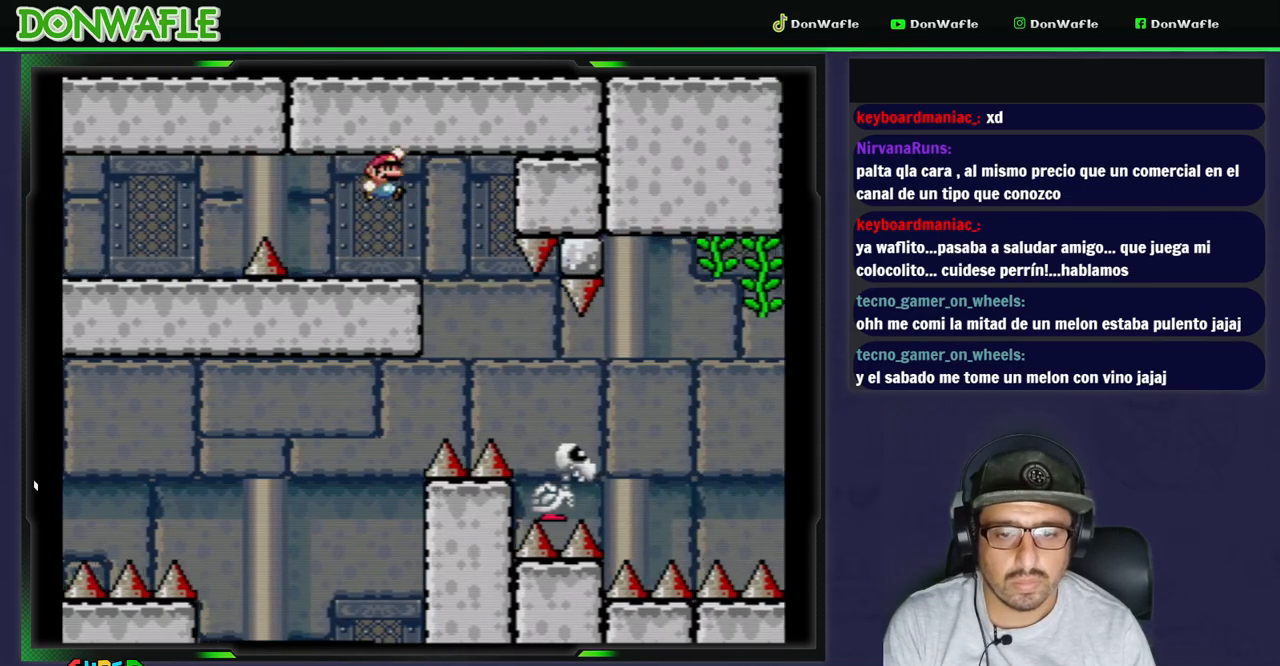
{"buttons": ["B", "Y", "DPAD_RIGHT"], "events": [[133, "DPAD_RIGHT", "up"], [217, "DPAD_RIGHT", "down"], [250, "B", "down"]]}
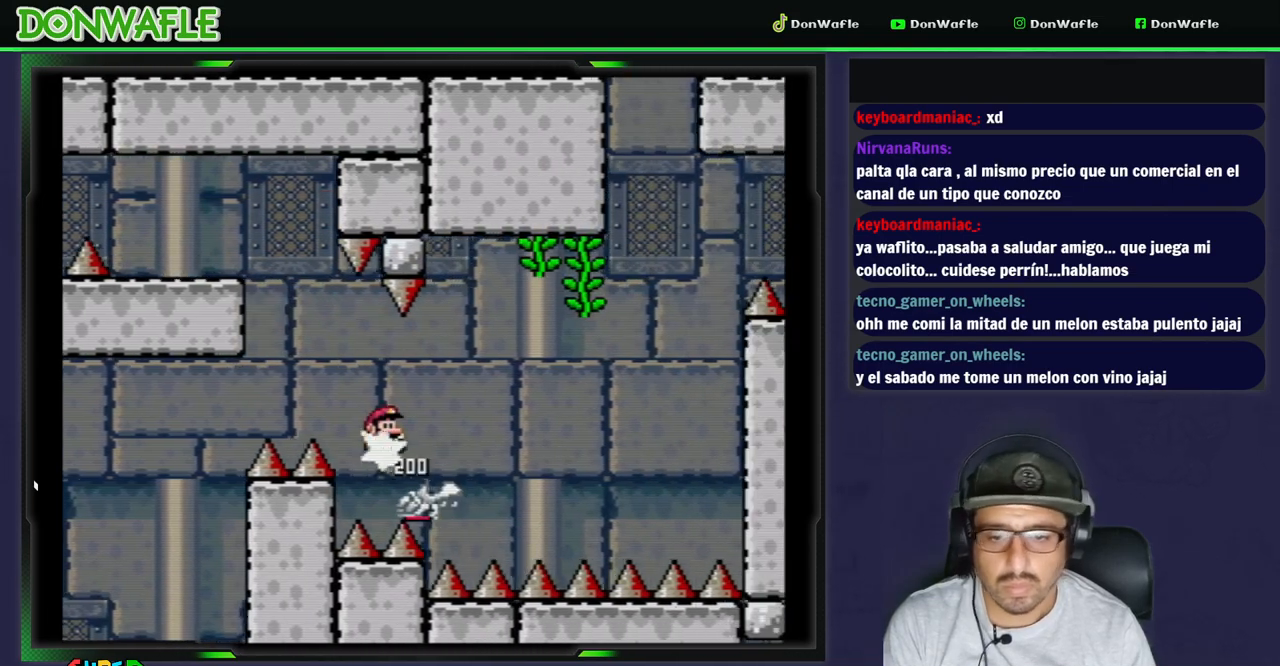
{"buttons": ["Y", "DPAD_UP"], "events": [[417, "DPAD_UP", "down"], [433, "B", "up"], [450, "DPAD_RIGHT", "up"]]}
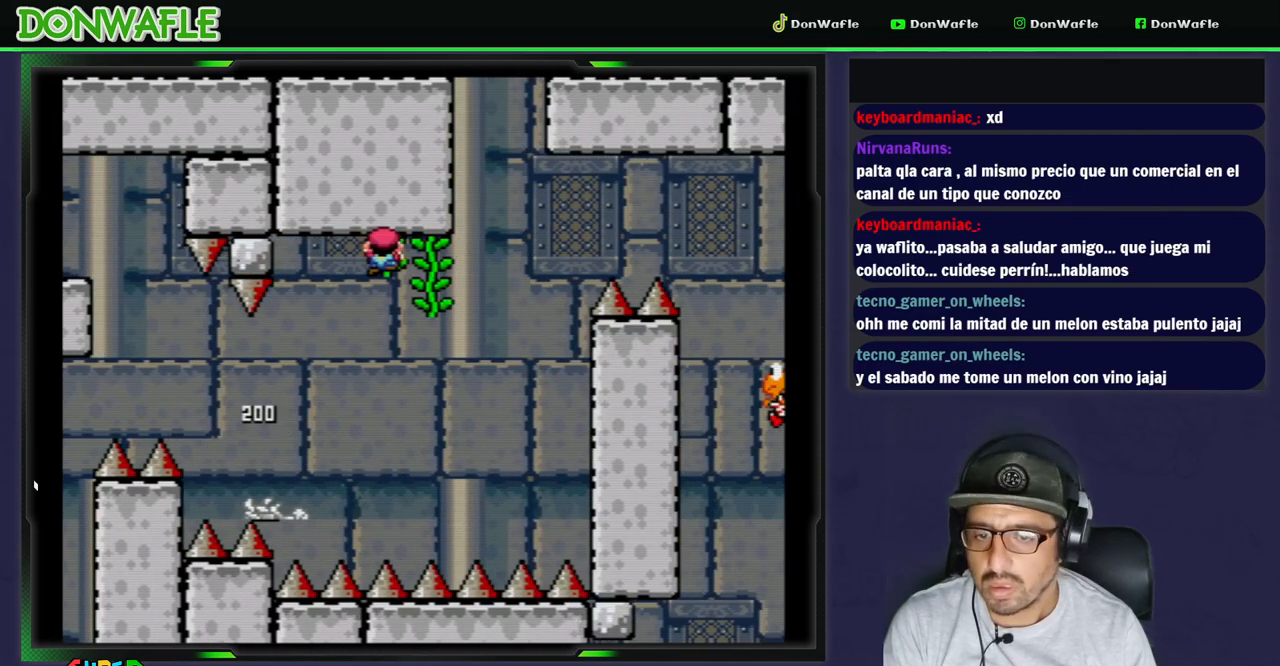
{"buttons": ["Y", "DPAD_DOWN"], "events": [[50, "DPAD_UP", "up"], [67, "DPAD_UP", "down"], [83, "DPAD_UP", "up"], [167, "DPAD_RIGHT", "down"], [383, "DPAD_RIGHT", "up"], [450, "DPAD_DOWN", "down"]]}
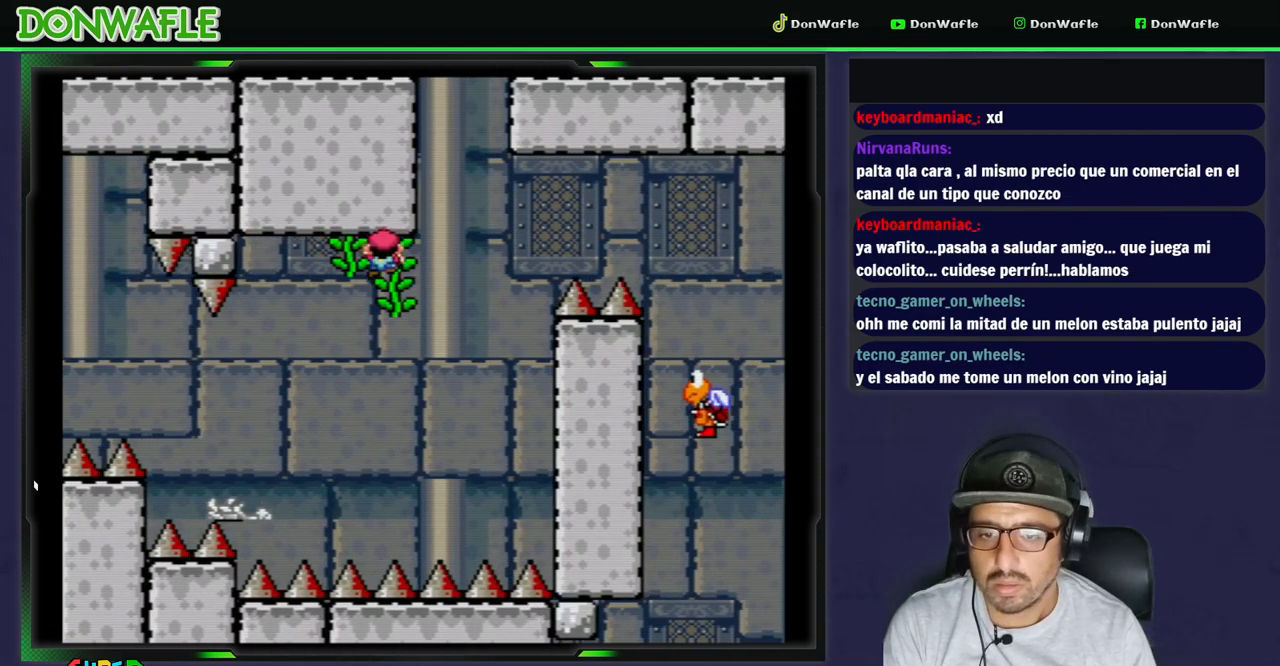
{"buttons": ["Y"], "events": [[150, "DPAD_DOWN", "up"], [367, "DPAD_RIGHT", "down"], [450, "DPAD_RIGHT", "up"]]}
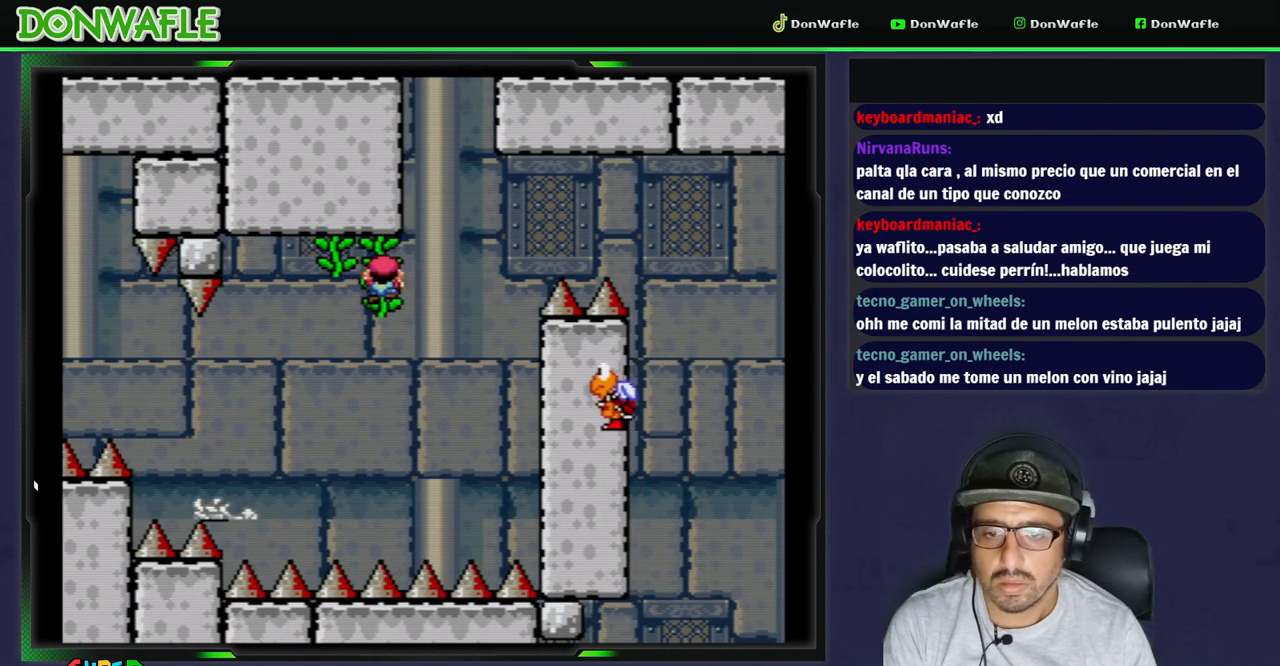
{"buttons": ["Y"], "events": [[83, "DPAD_DOWN", "down"], [200, "DPAD_DOWN", "up"], [350, "DPAD_RIGHT", "down"], [400, "DPAD_RIGHT", "up"]]}
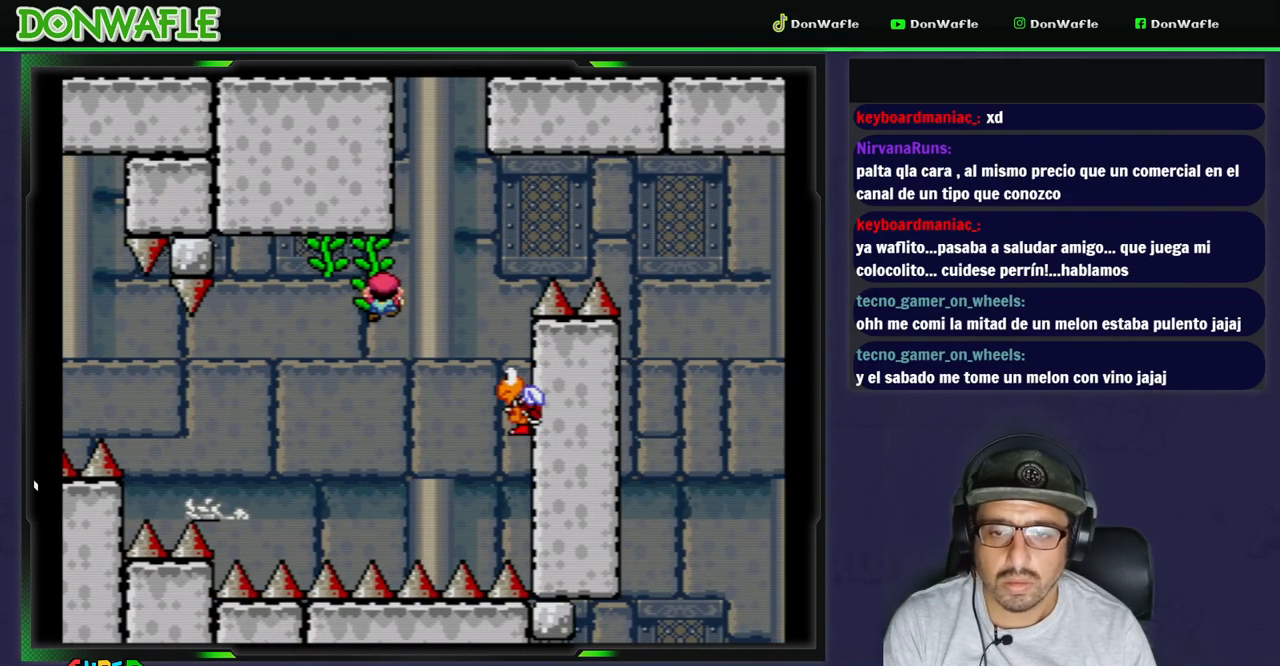
{"buttons": ["Y"], "events": [[300, "DPAD_DOWN", "down"], [350, "DPAD_DOWN", "up"]]}
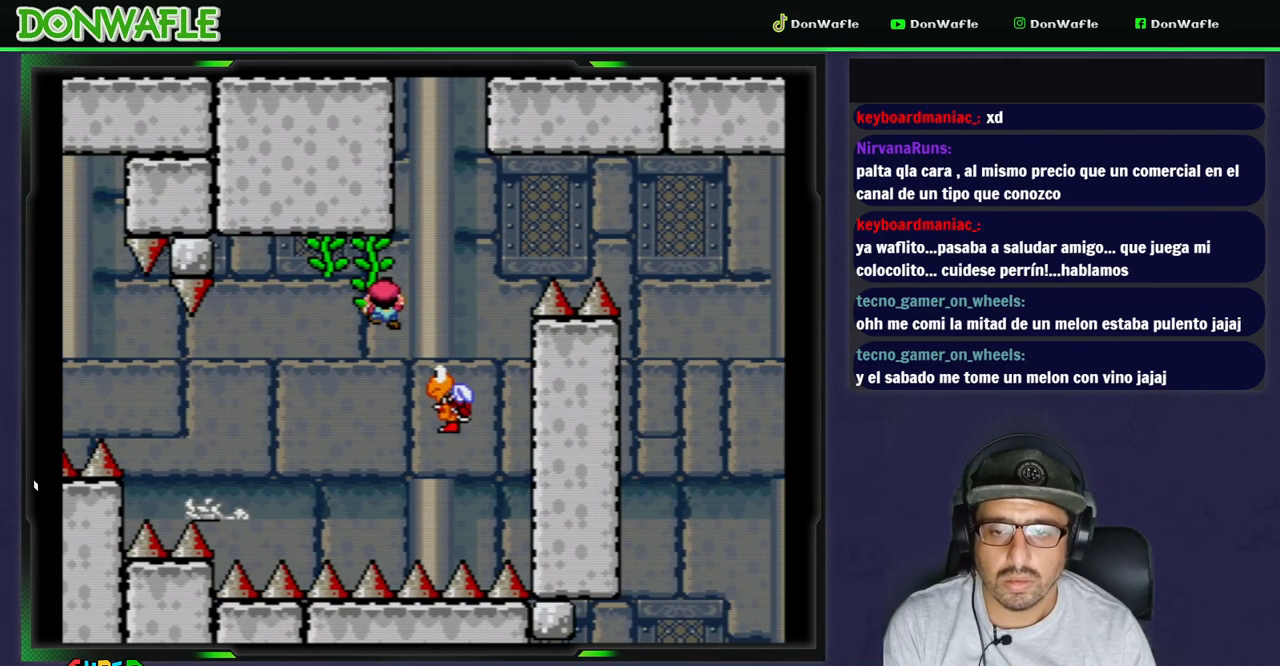
{"buttons": ["Y"], "events": []}
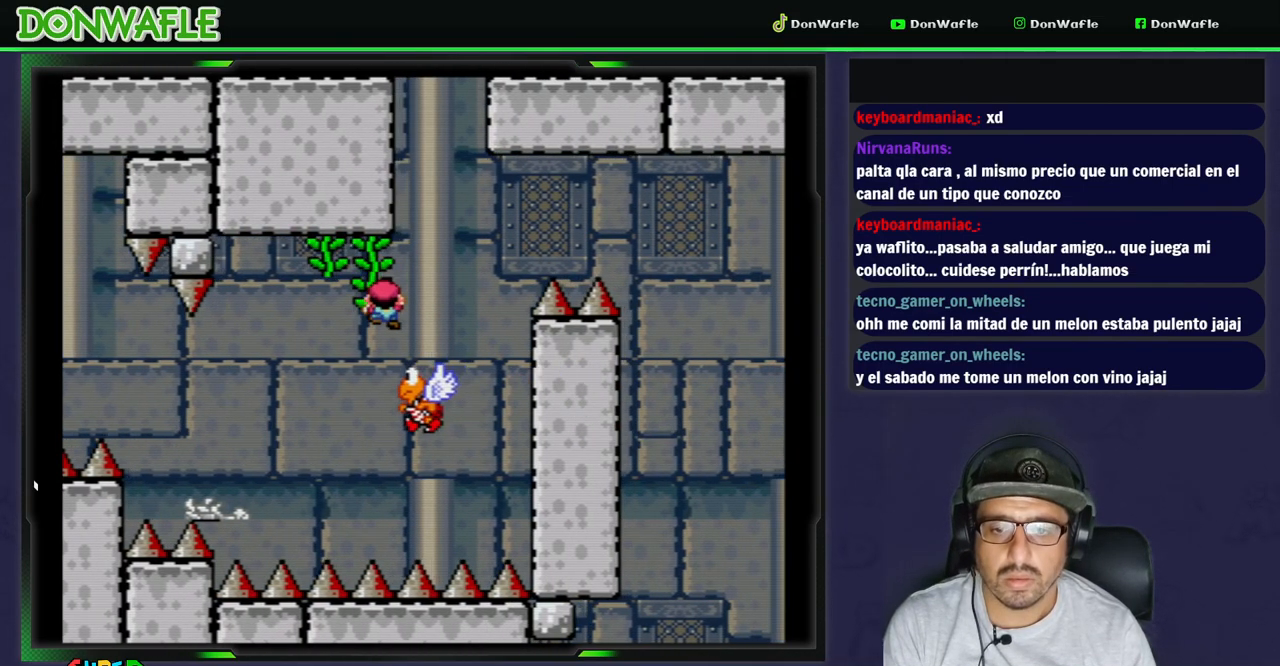
{"buttons": ["Y"], "events": []}
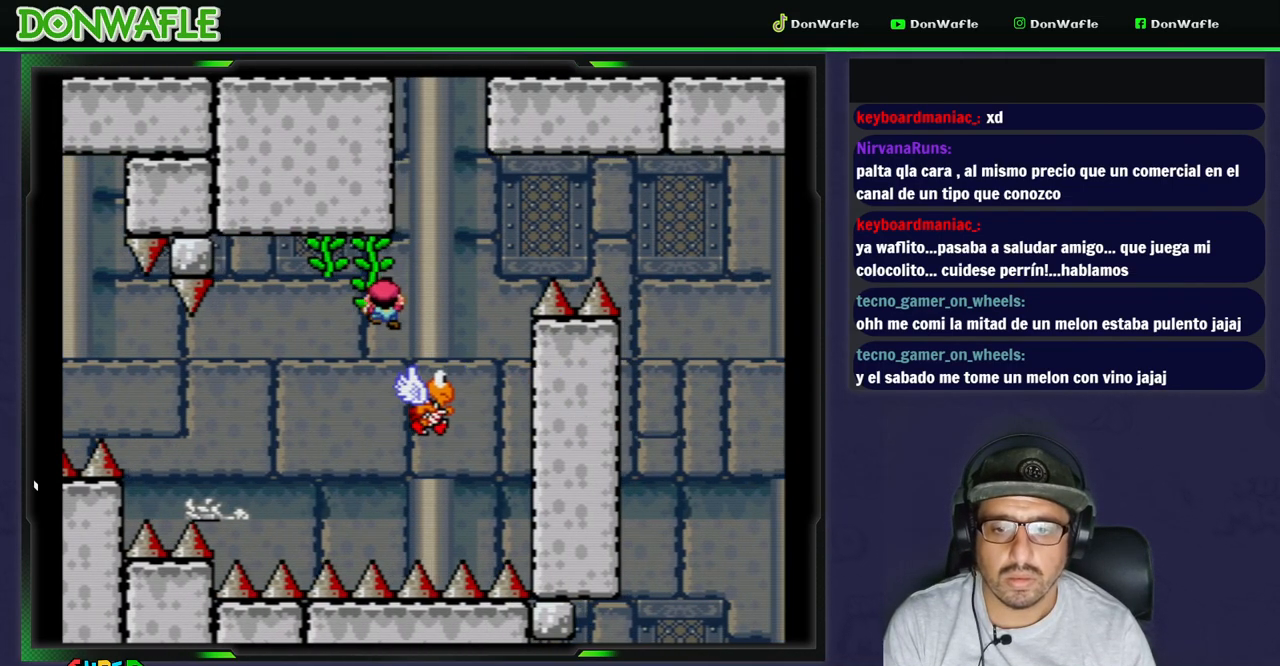
{"buttons": ["Y"], "events": []}
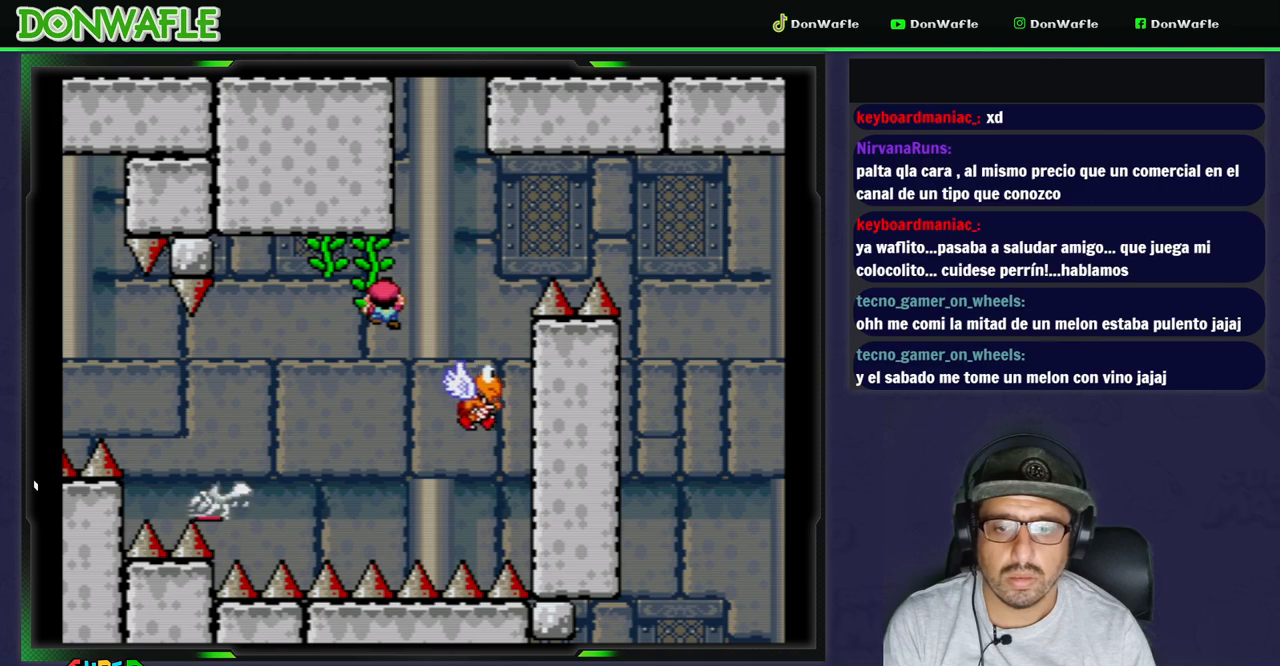
{"buttons": ["B", "Y", "DPAD_RIGHT"], "events": [[117, "DPAD_RIGHT", "down"], [150, "B", "down"], [217, "B", "up"], [400, "B", "down"]]}
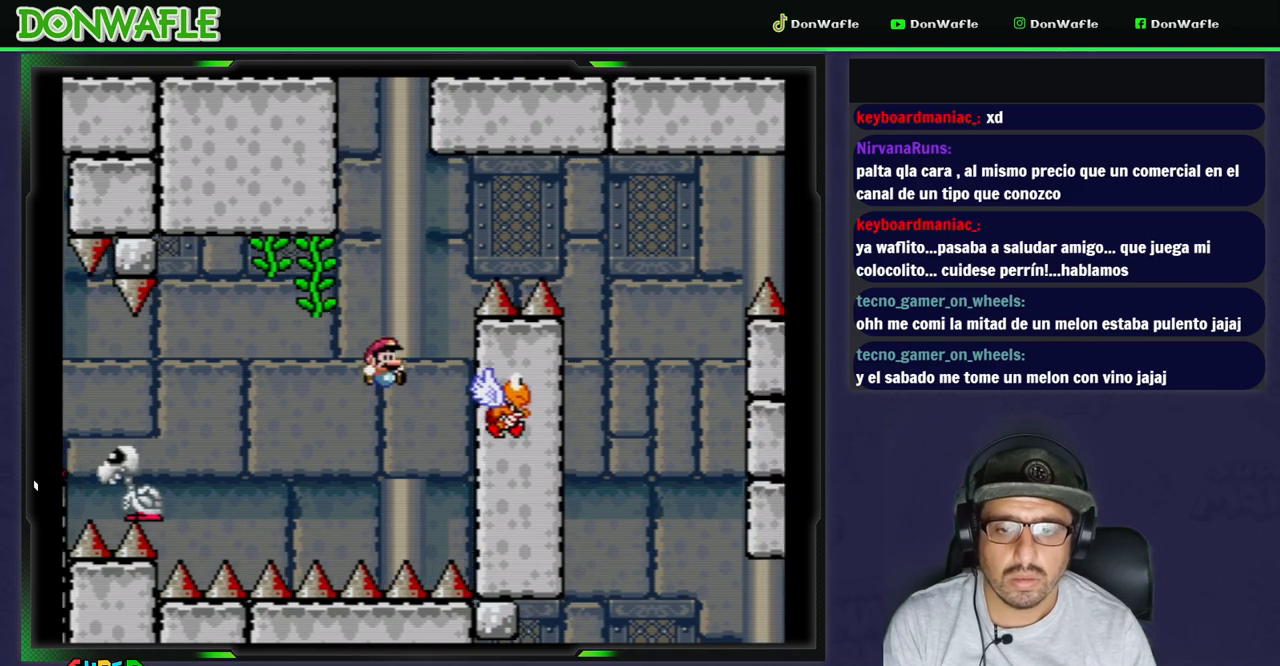
{"buttons": [], "events": [[450, "B", "up"], [467, "Y", "up"], [483, "DPAD_RIGHT", "up"]]}
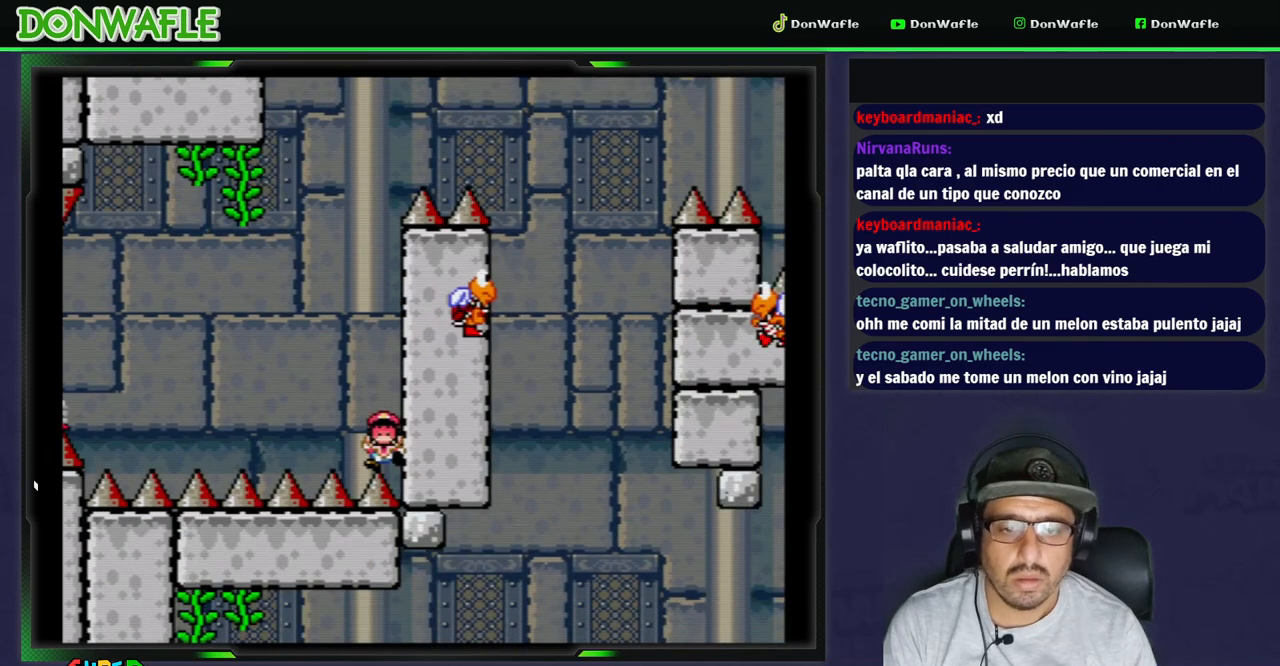
{"buttons": [], "events": [[133, "A", "down"], [200, "A", "up"], [283, "A", "down"], [333, "A", "up"], [400, "A", "down"], [483, "A", "up"]]}
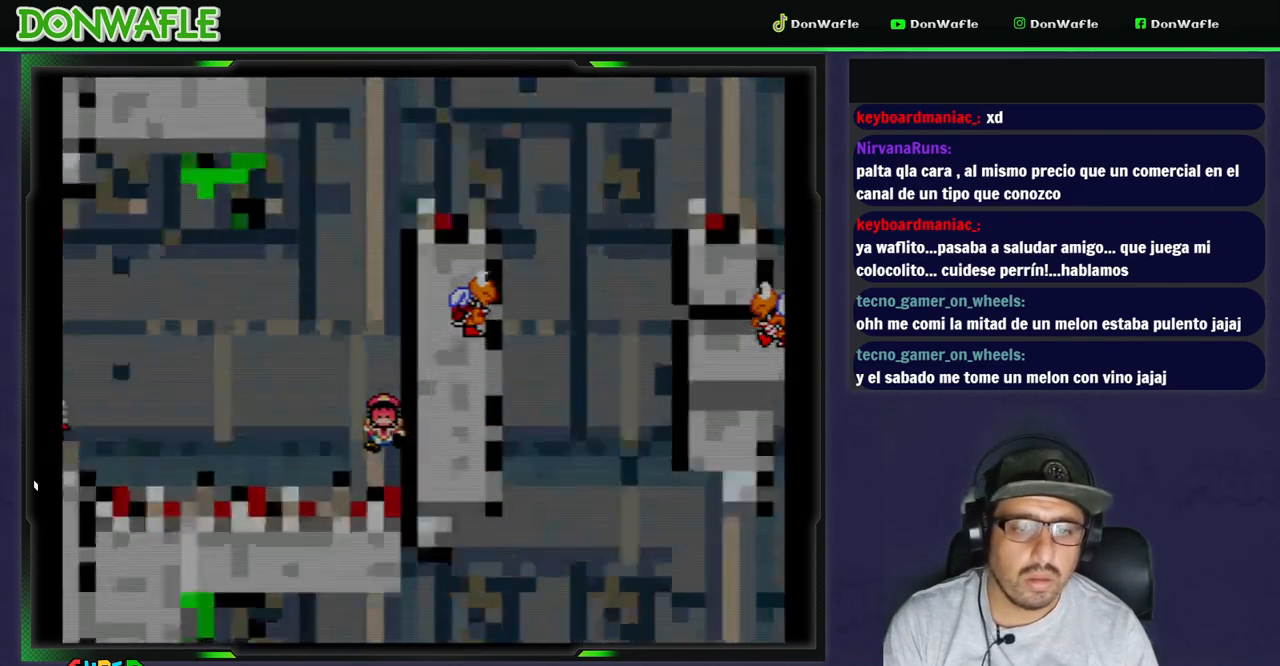
{"buttons": [], "events": []}
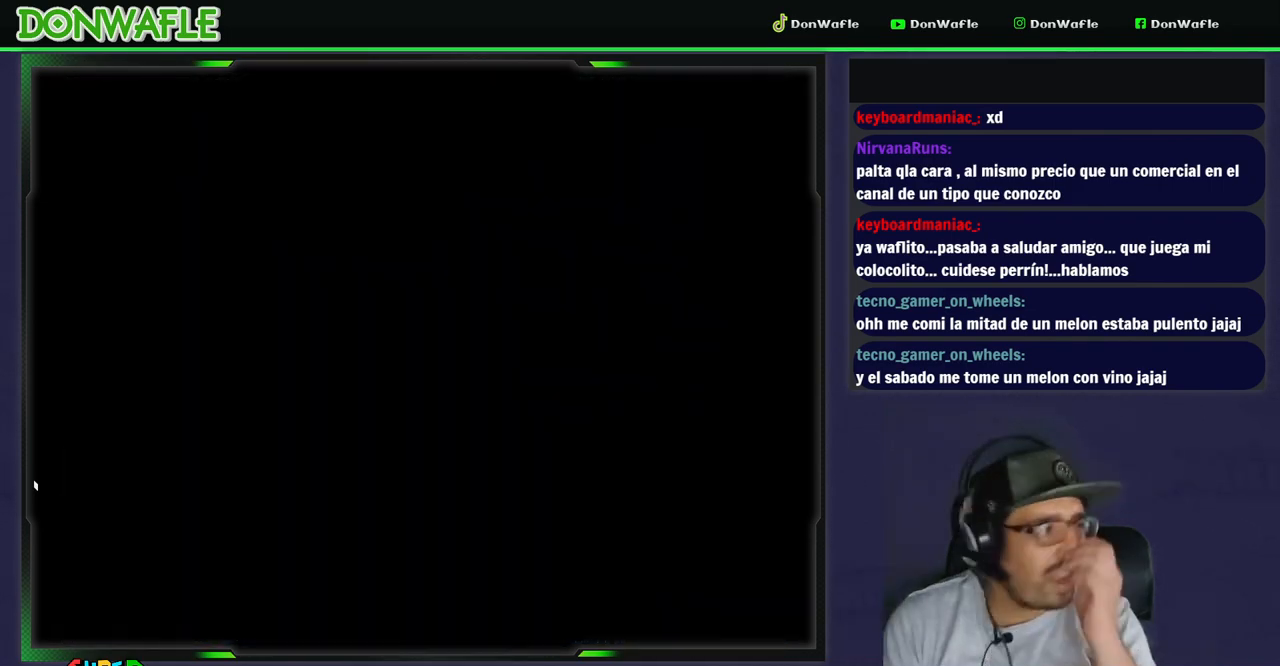
{"buttons": [], "events": []}
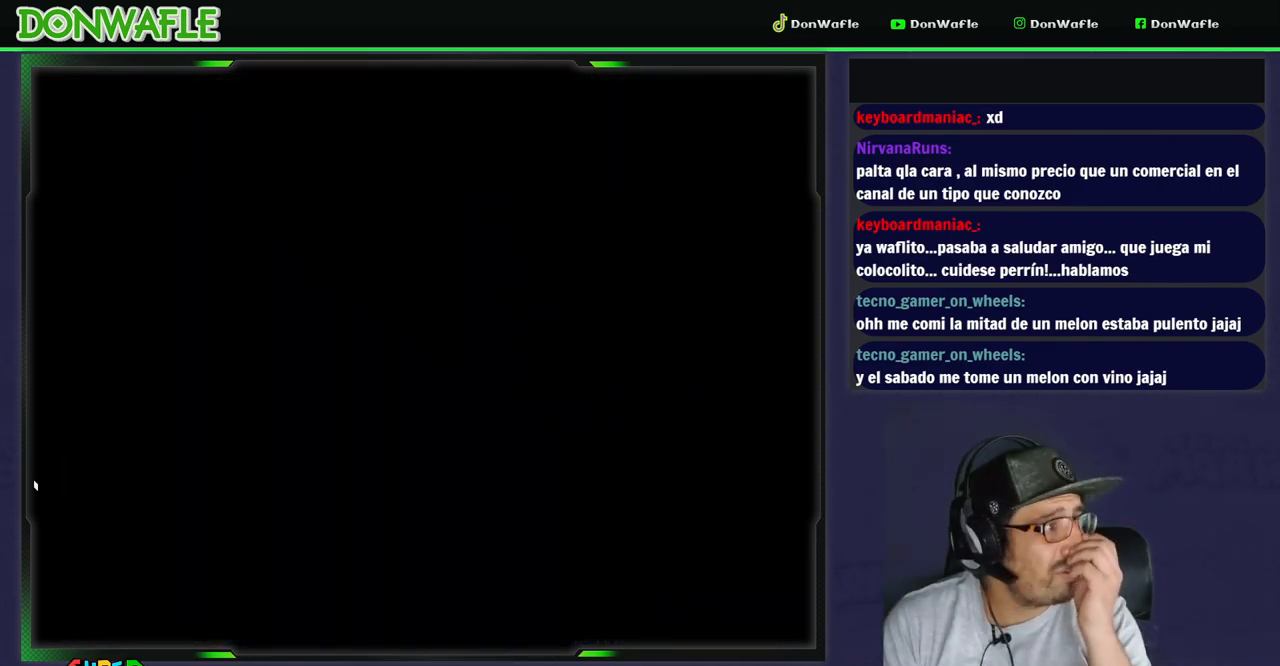
{"buttons": ["X", "DPAD_RIGHT"], "events": [[367, "X", "down"], [500, "DPAD_RIGHT", "down"]]}
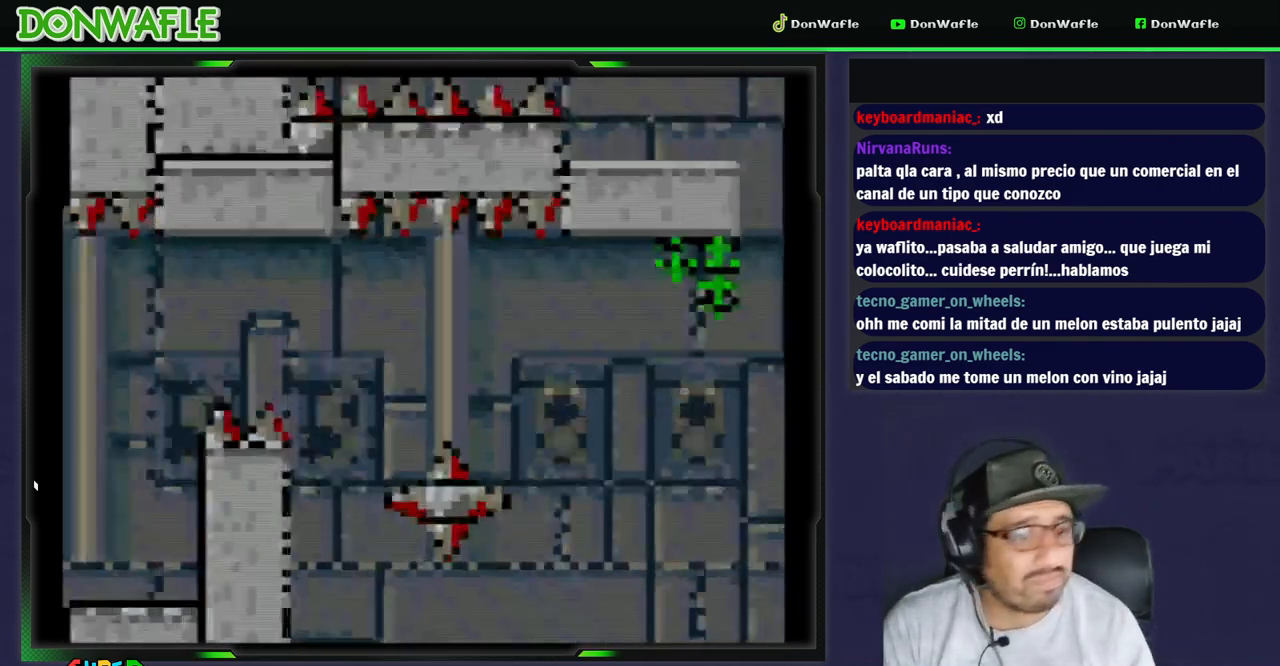
{"buttons": ["A", "X"], "events": [[400, "A", "down"], [450, "DPAD_RIGHT", "up"]]}